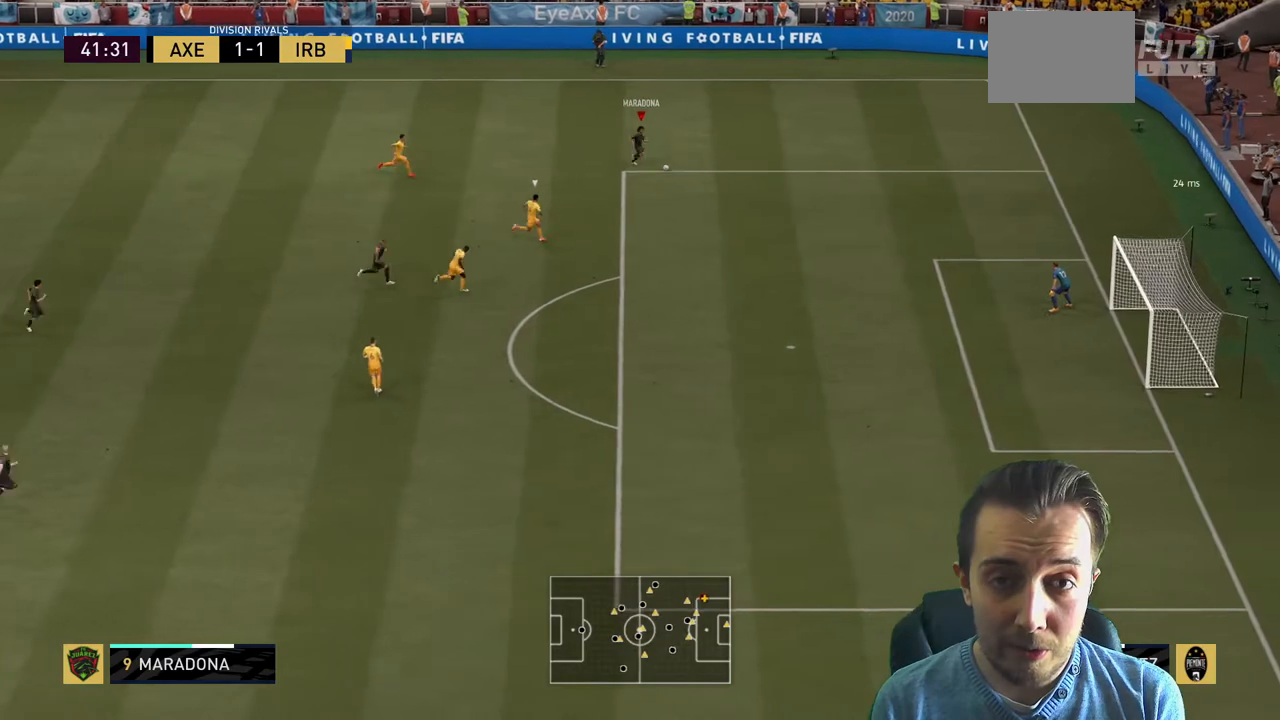
Gameplay with a controller (Xbox layout); each line is a JSON object with the inputs held at the frame after it. "events" lists button and stick changes between this image and that frame as [ms after this image, input, new state], when the widget could be followed in between. Not read: L3 R3.
{"buttons": ["R2"], "left_stick": "right", "right_stick": "center", "events": []}
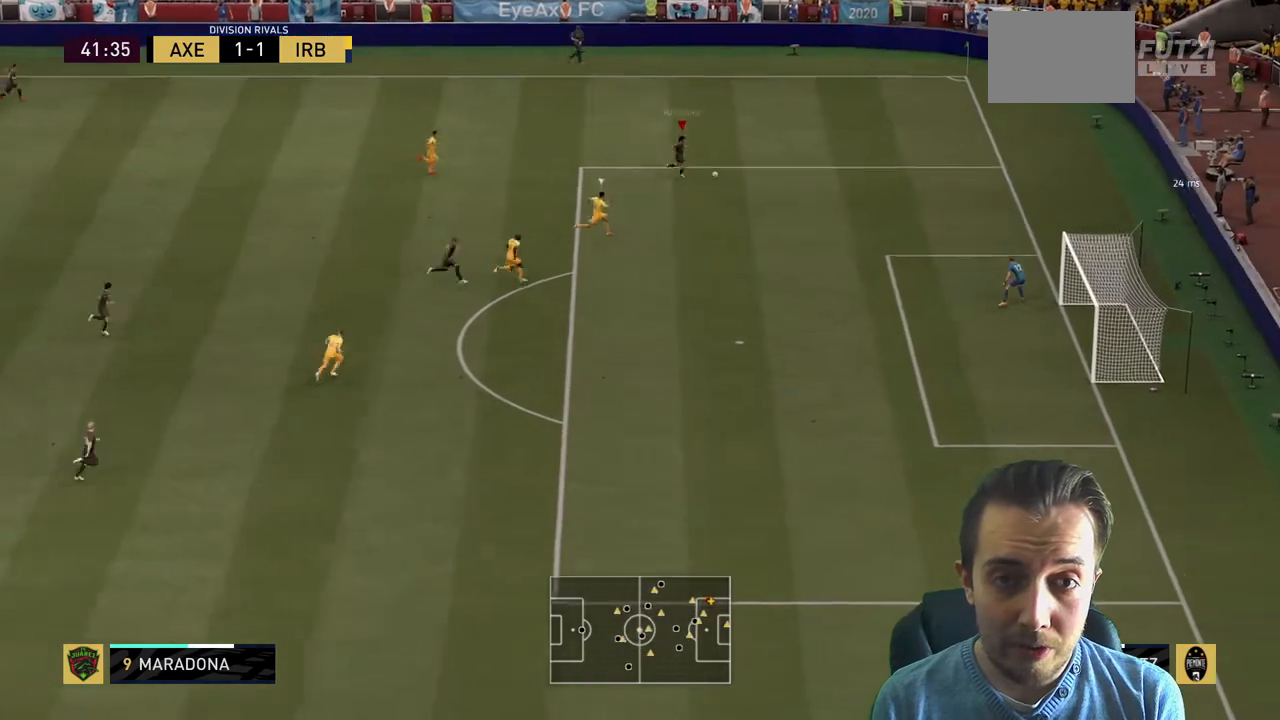
{"buttons": ["R2"], "left_stick": "down", "right_stick": "center", "events": [[100, "left_stick", "down-right"], [233, "X", "down"], [434, "left_stick", "down"], [467, "X", "up"]]}
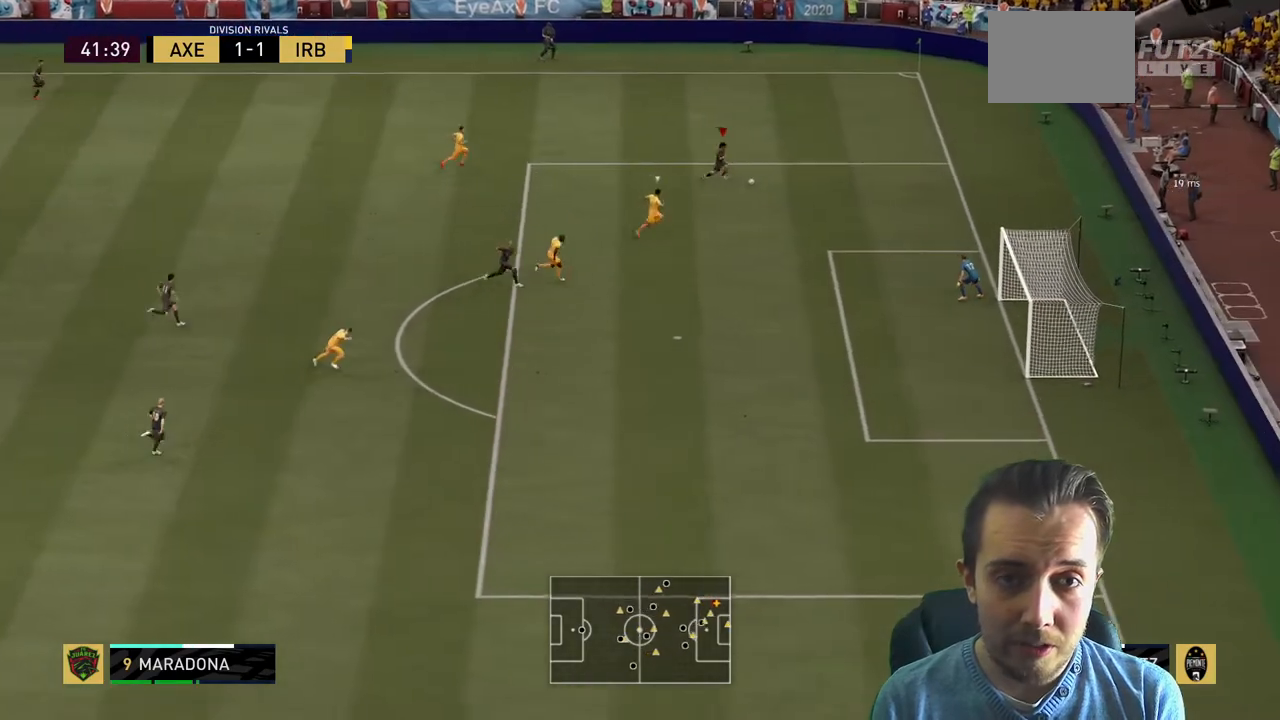
{"buttons": ["R2"], "left_stick": "center", "right_stick": "center", "events": [[468, "left_stick", "center"]]}
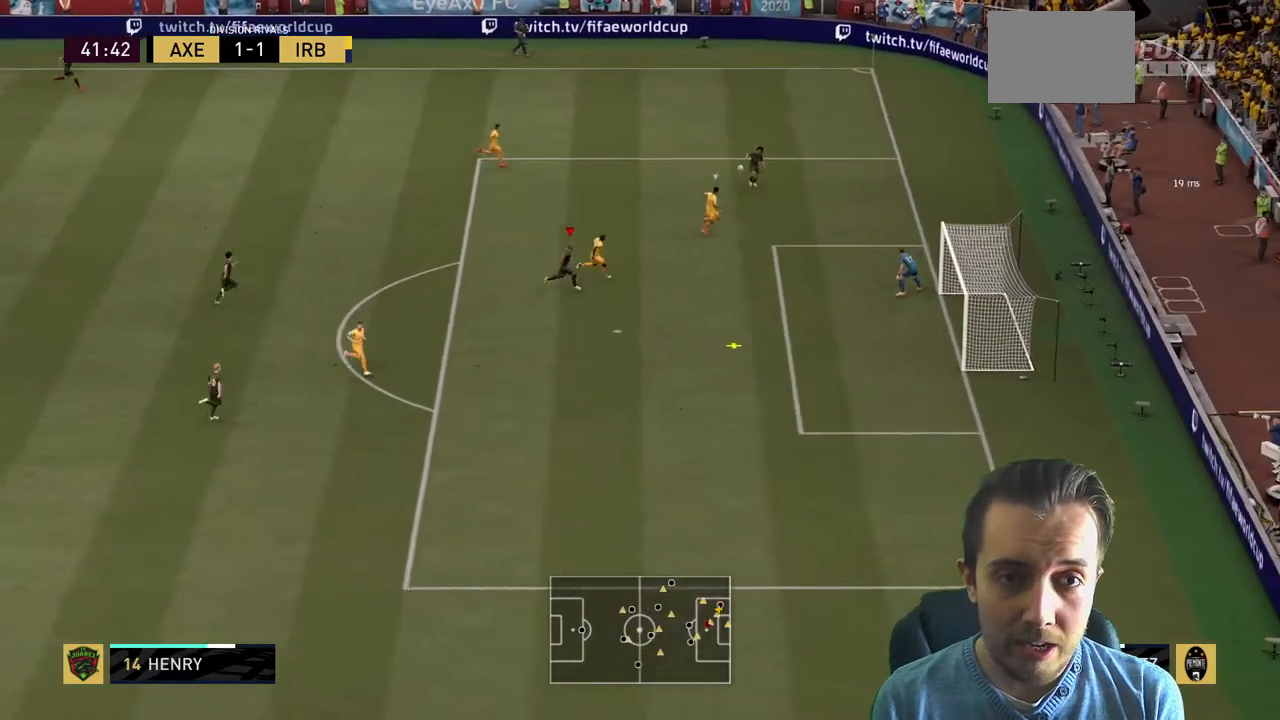
{"buttons": ["R2"], "left_stick": "down-right", "right_stick": "center", "events": [[133, "left_stick", "down-right"]]}
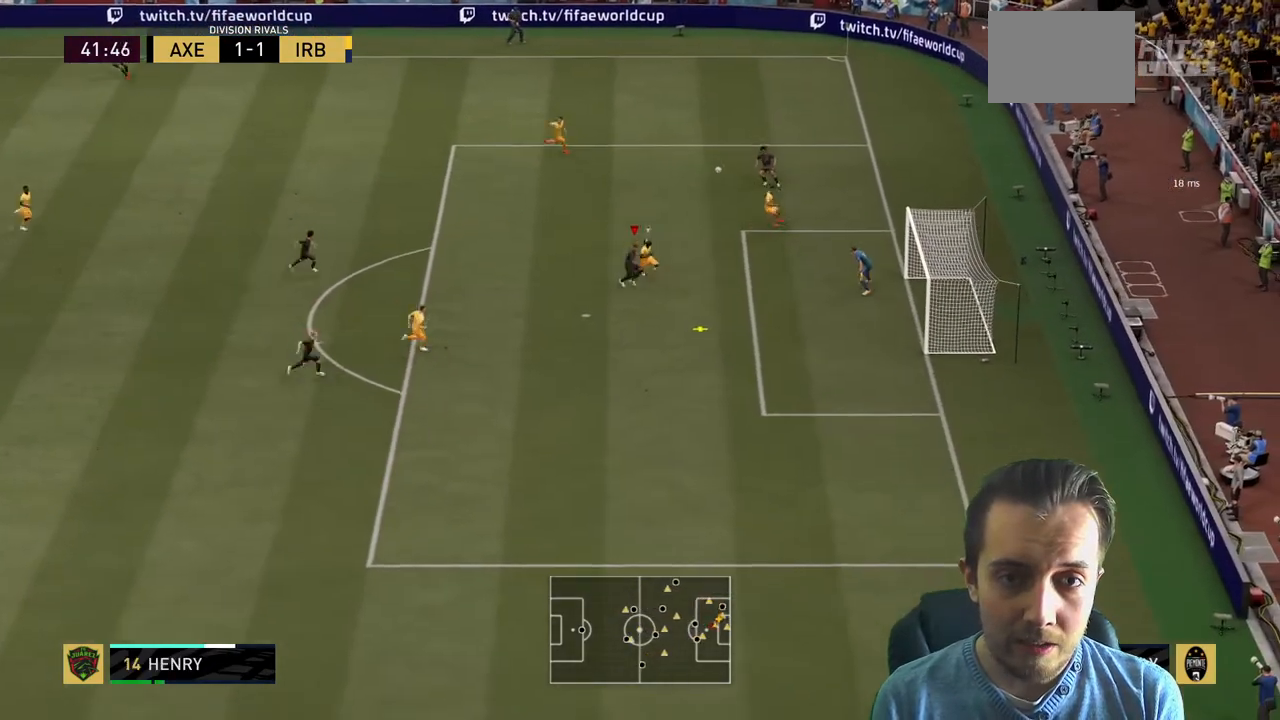
{"buttons": ["R2"], "left_stick": "right", "right_stick": "center", "events": [[501, "left_stick", "right"]]}
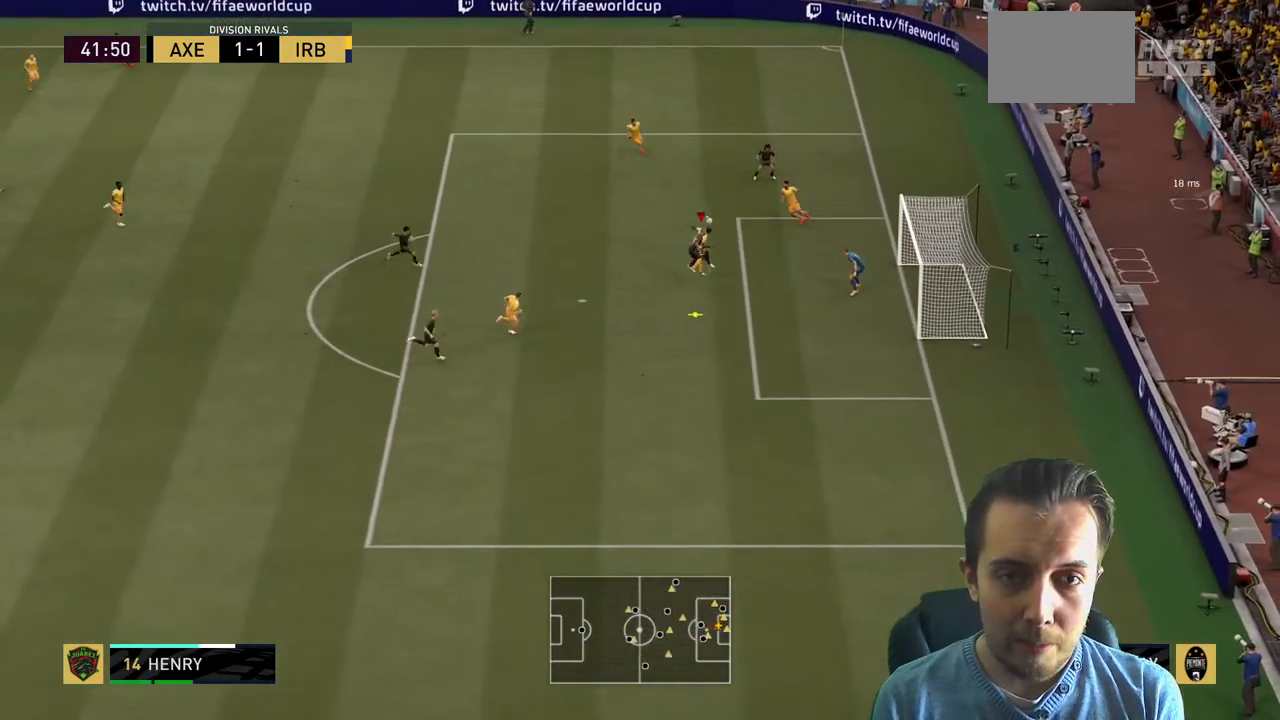
{"buttons": ["R2"], "left_stick": "up-right", "right_stick": "center", "events": [[500, "left_stick", "up-right"]]}
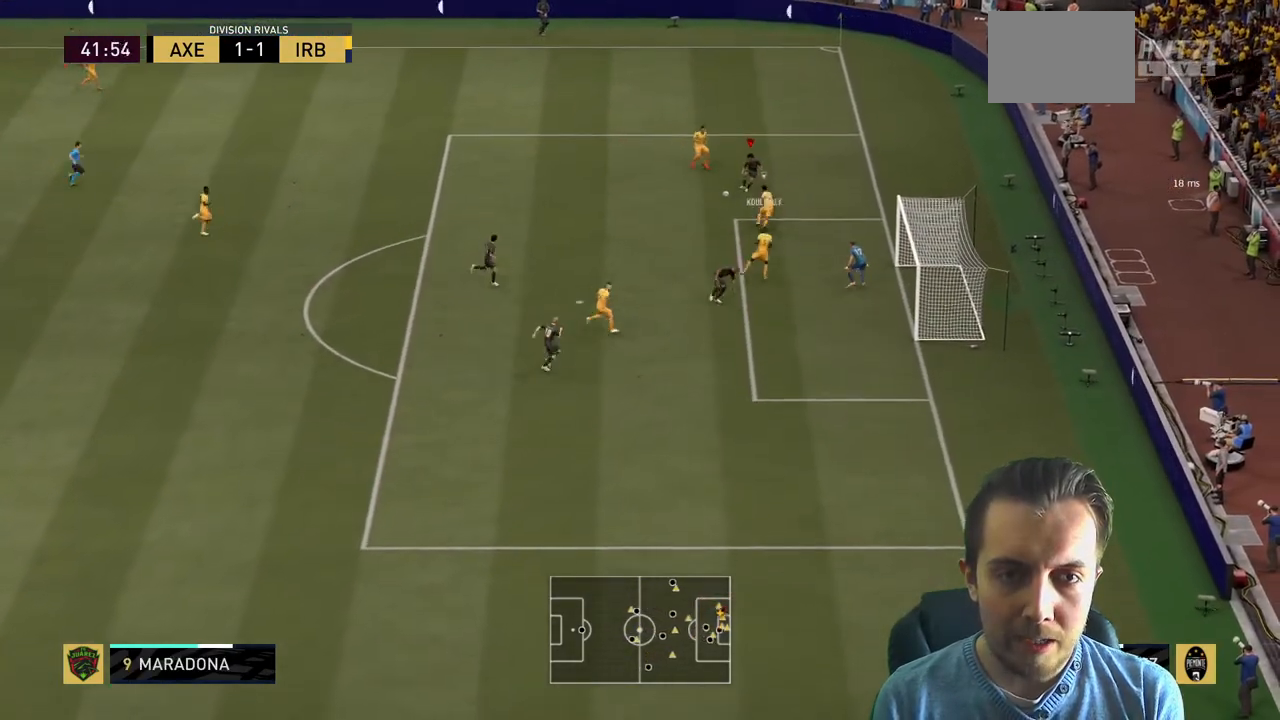
{"buttons": [], "left_stick": "down-right", "right_stick": "center", "events": [[167, "left_stick", "down-right"], [301, "R2", "up"]]}
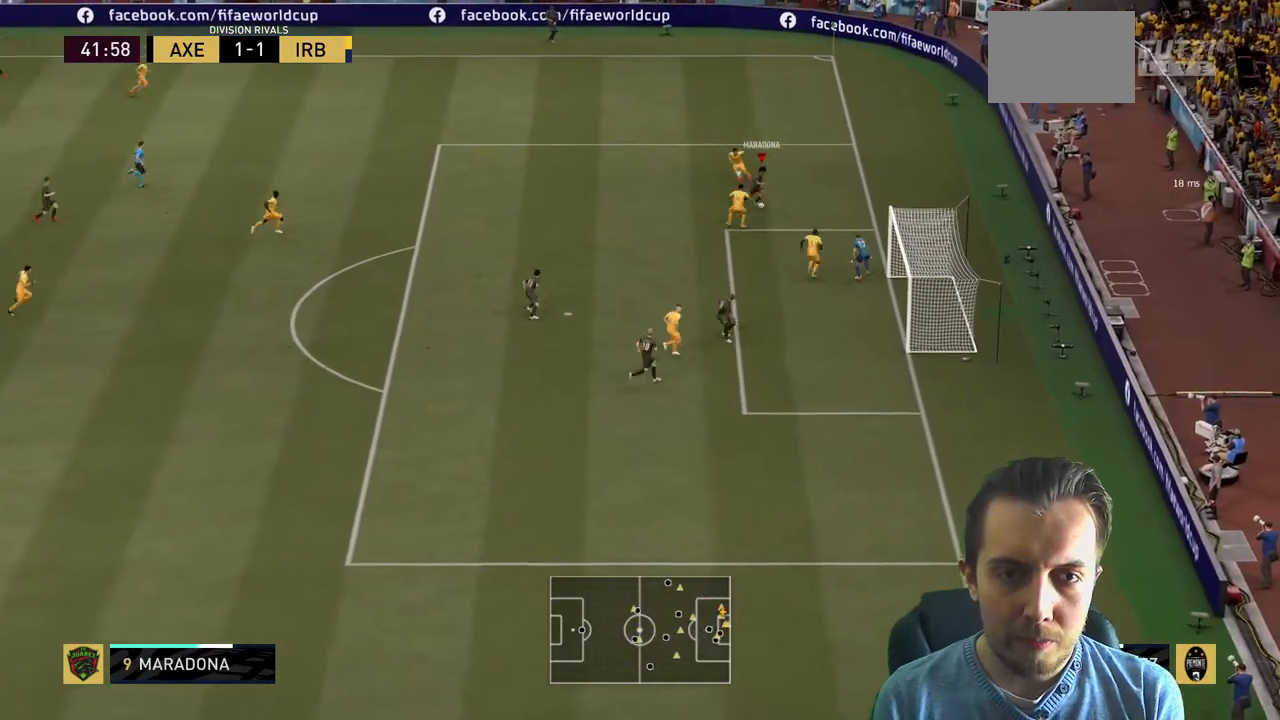
{"buttons": ["A"], "left_stick": "down", "right_stick": "center", "events": [[467, "A", "down"], [467, "left_stick", "down"]]}
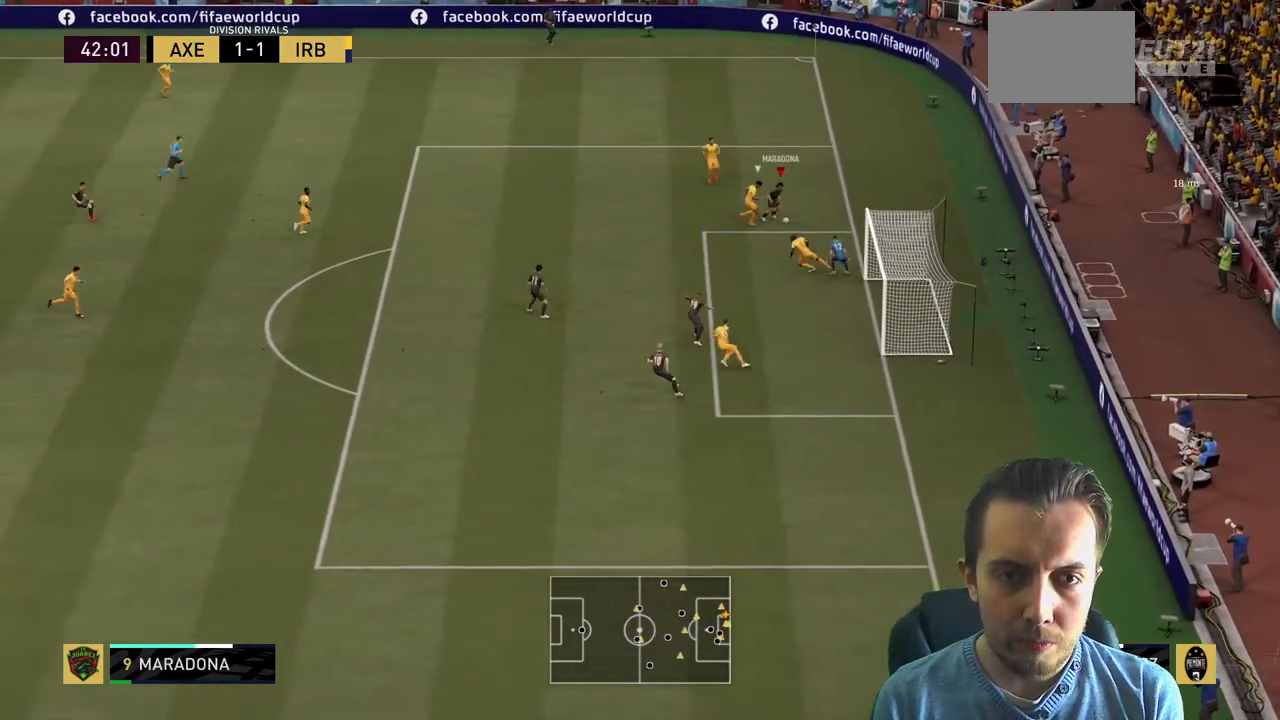
{"buttons": [], "left_stick": "center", "right_stick": "center", "events": [[134, "A", "up"], [367, "left_stick", "center"]]}
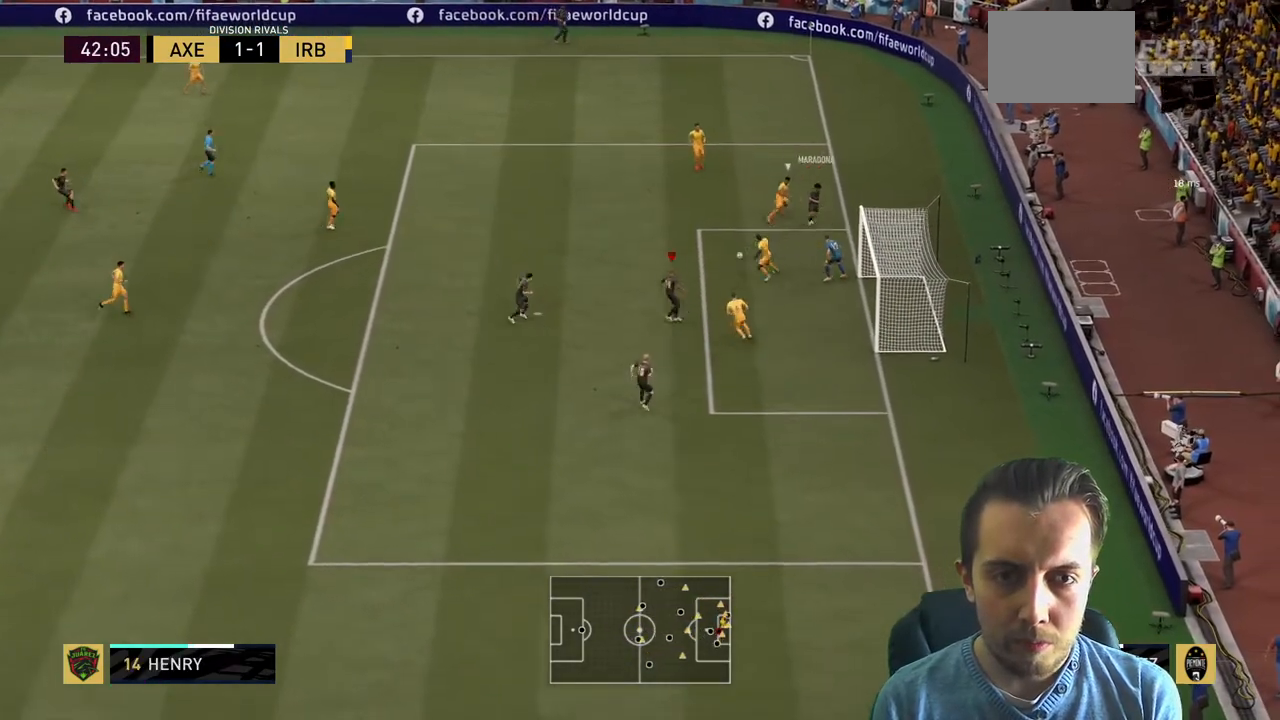
{"buttons": ["R2"], "left_stick": "right", "right_stick": "center", "events": [[33, "left_stick", "up"], [167, "left_stick", "up-right"], [300, "R2", "down"], [300, "left_stick", "right"]]}
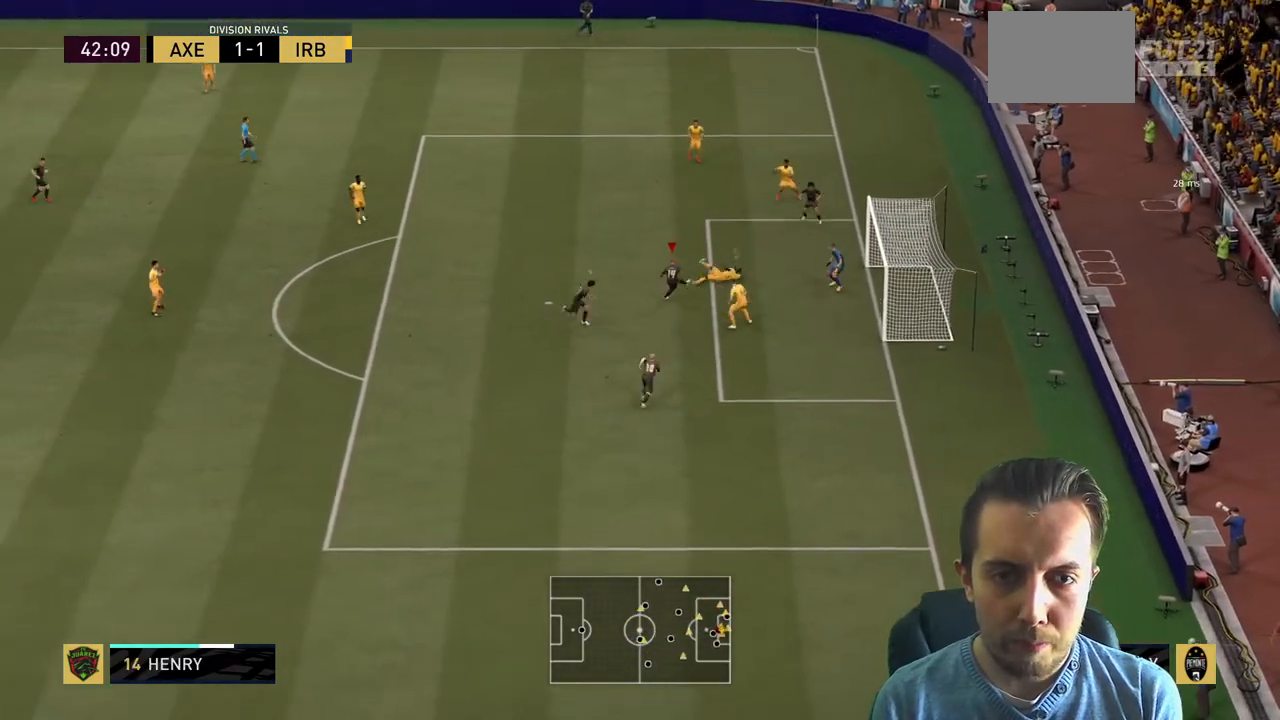
{"buttons": ["R2"], "left_stick": "down-right", "right_stick": "center", "events": [[334, "left_stick", "down-right"]]}
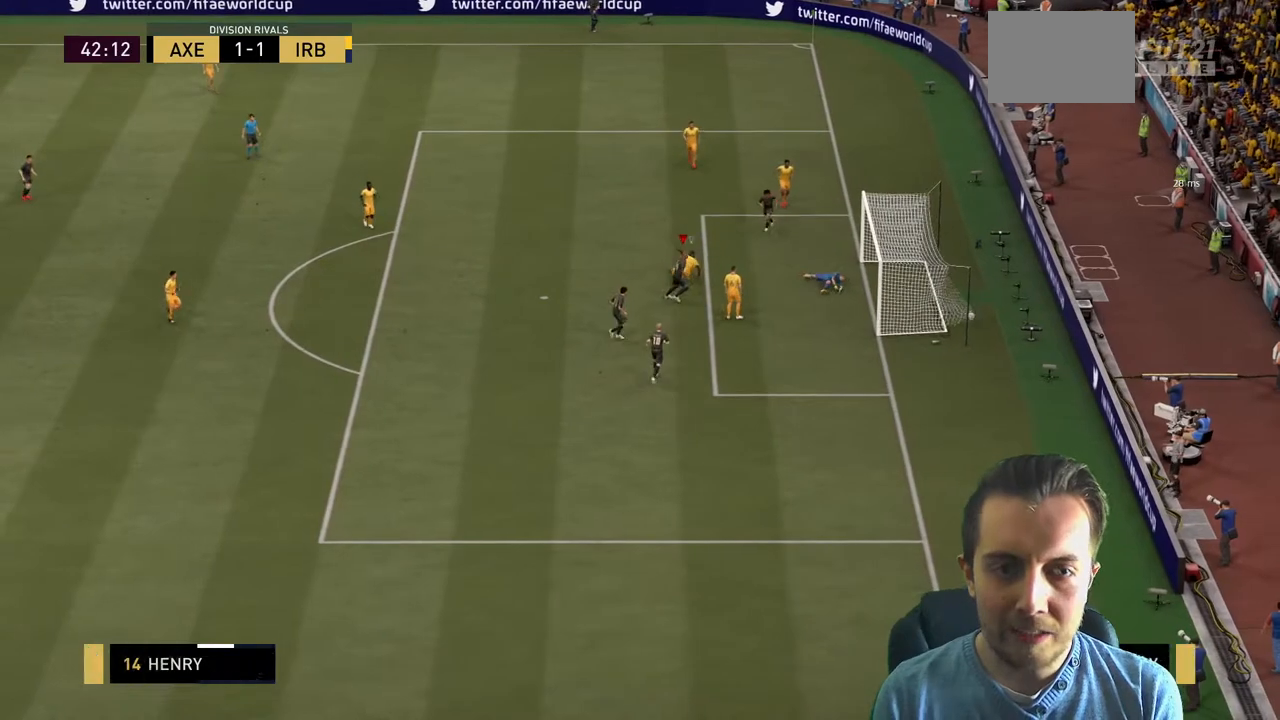
{"buttons": [], "left_stick": "center", "right_stick": "center", "events": [[33, "R2", "up"], [67, "left_stick", "center"], [200, "R2", "down"], [300, "R2", "up"]]}
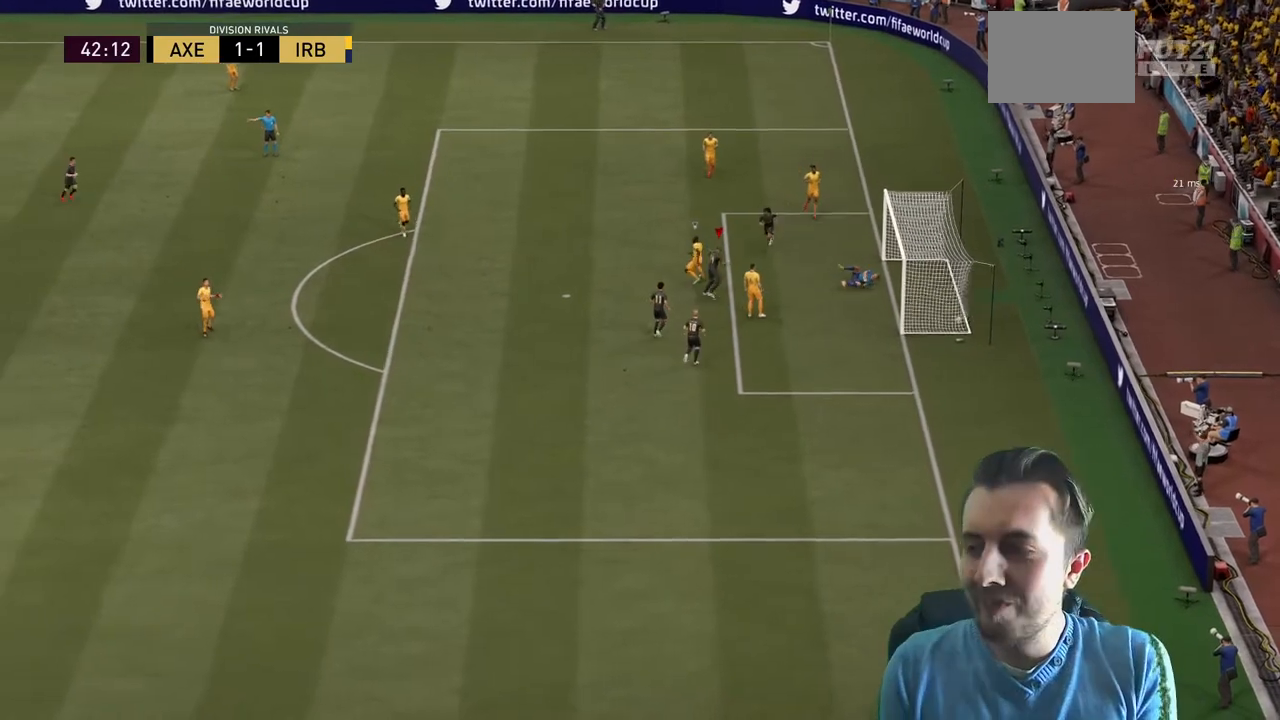
{"buttons": [], "left_stick": "center", "right_stick": "center", "events": [[167, "R2", "down"], [301, "R2", "up"]]}
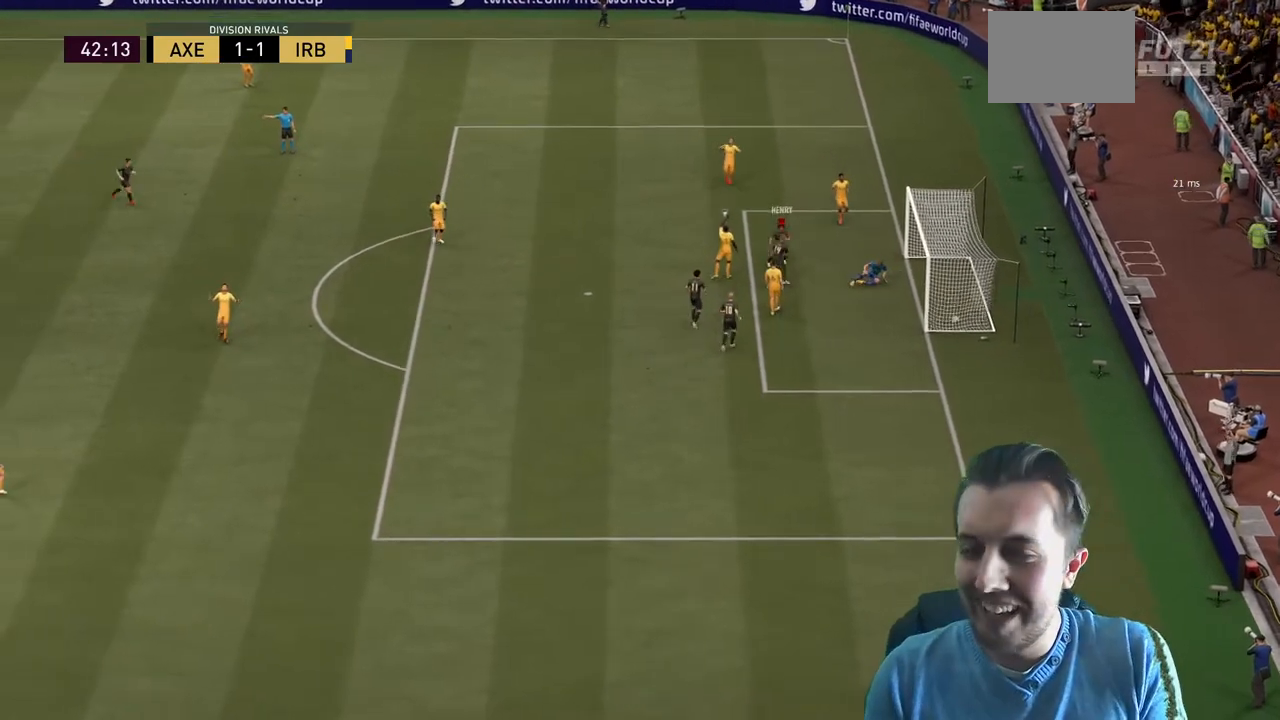
{"buttons": [], "left_stick": "center", "right_stick": "center", "events": []}
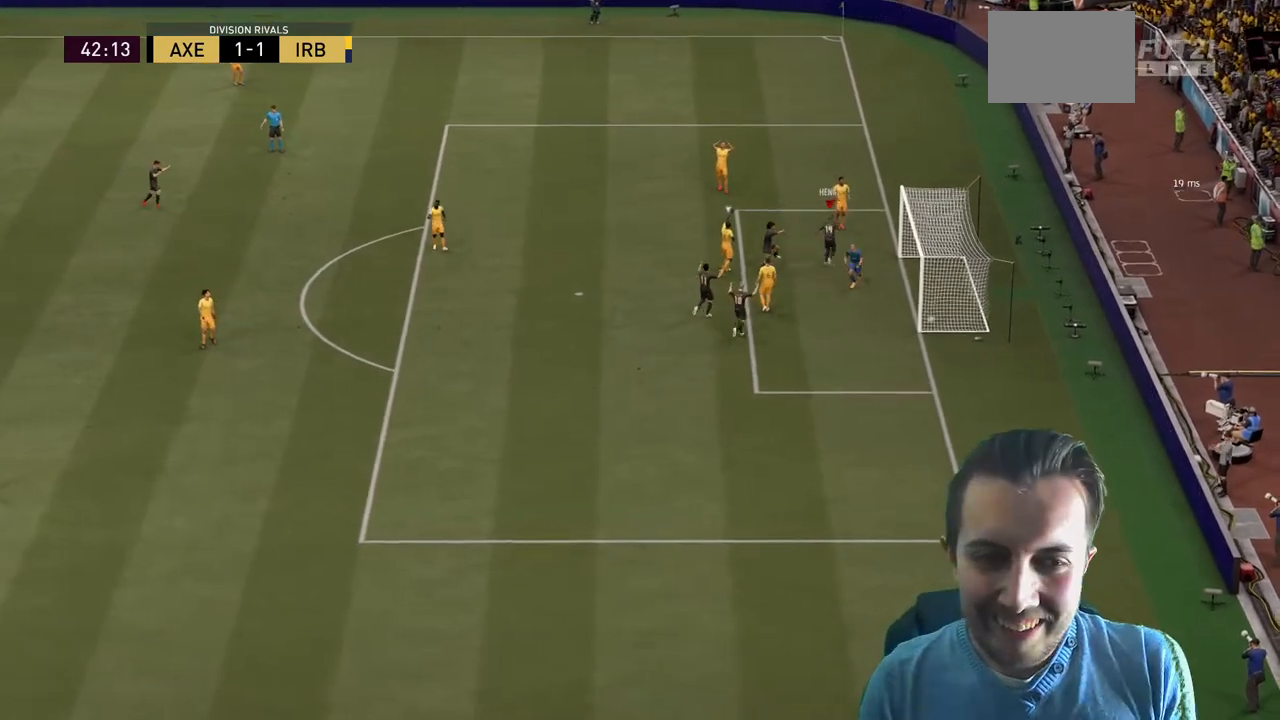
{"buttons": [], "left_stick": "up", "right_stick": "center", "events": [[301, "left_stick", "up"]]}
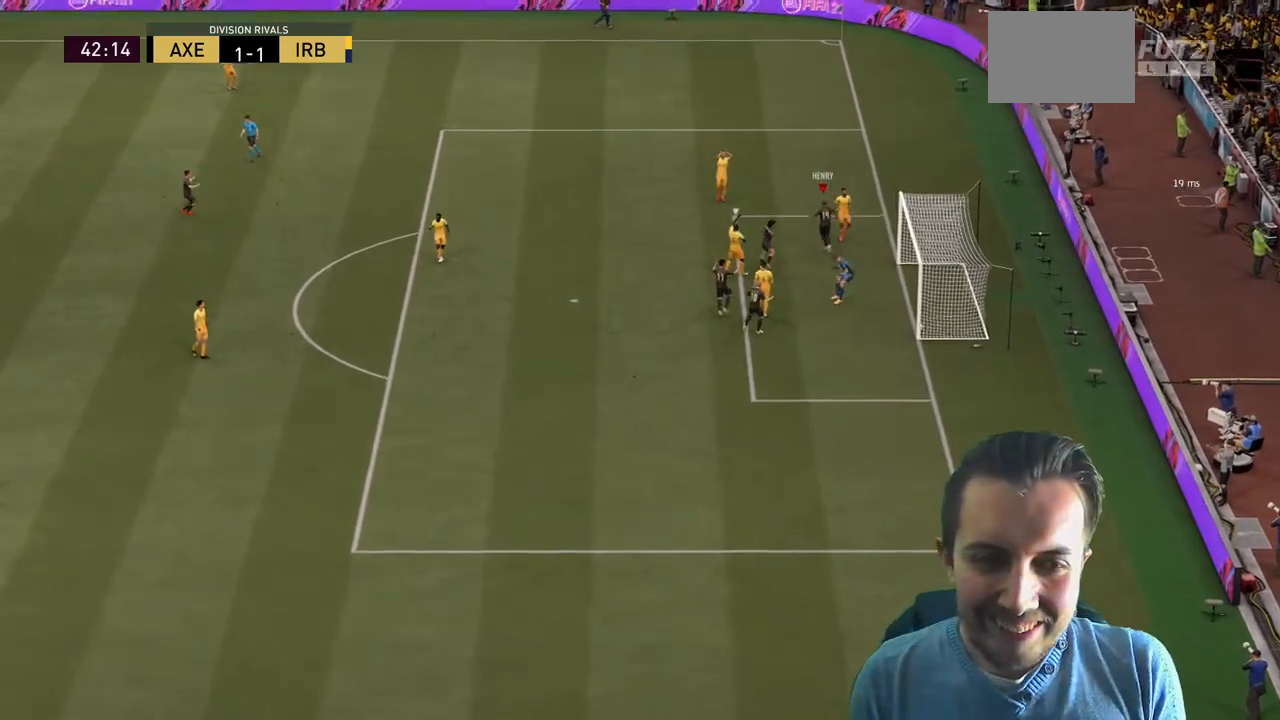
{"buttons": [], "left_stick": "up", "right_stick": "center", "events": []}
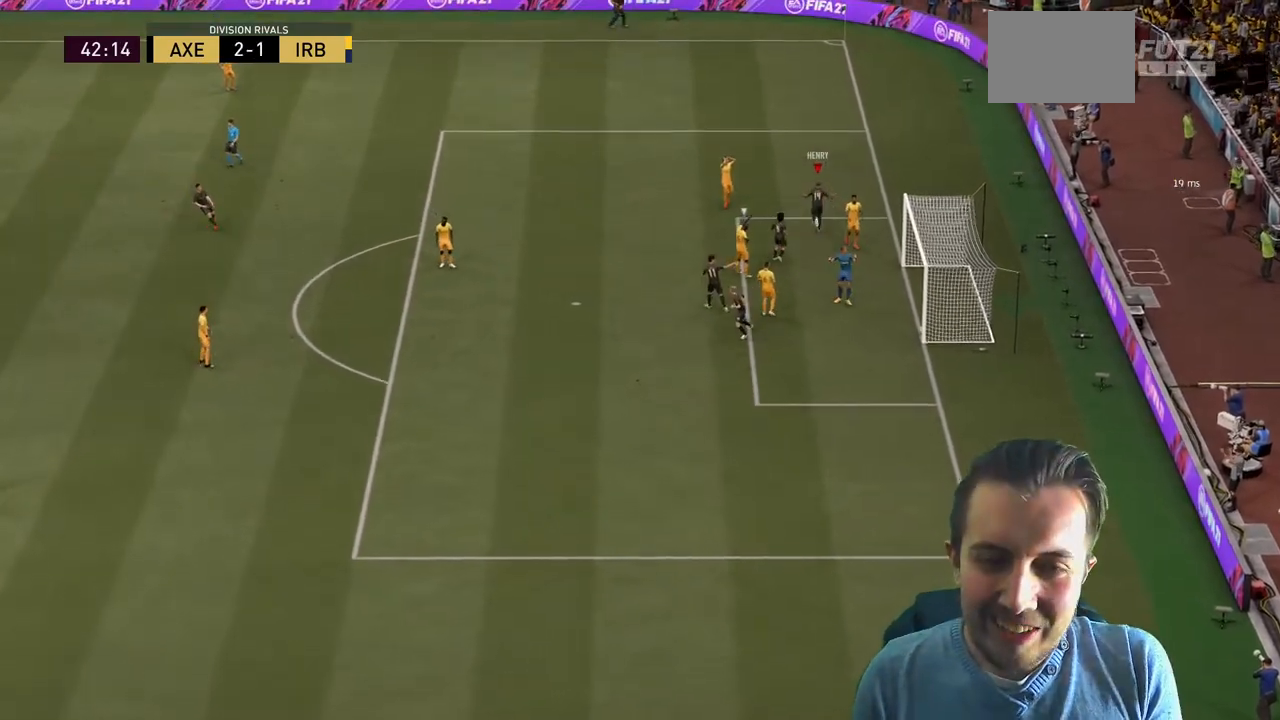
{"buttons": [], "left_stick": "up", "right_stick": "center", "events": []}
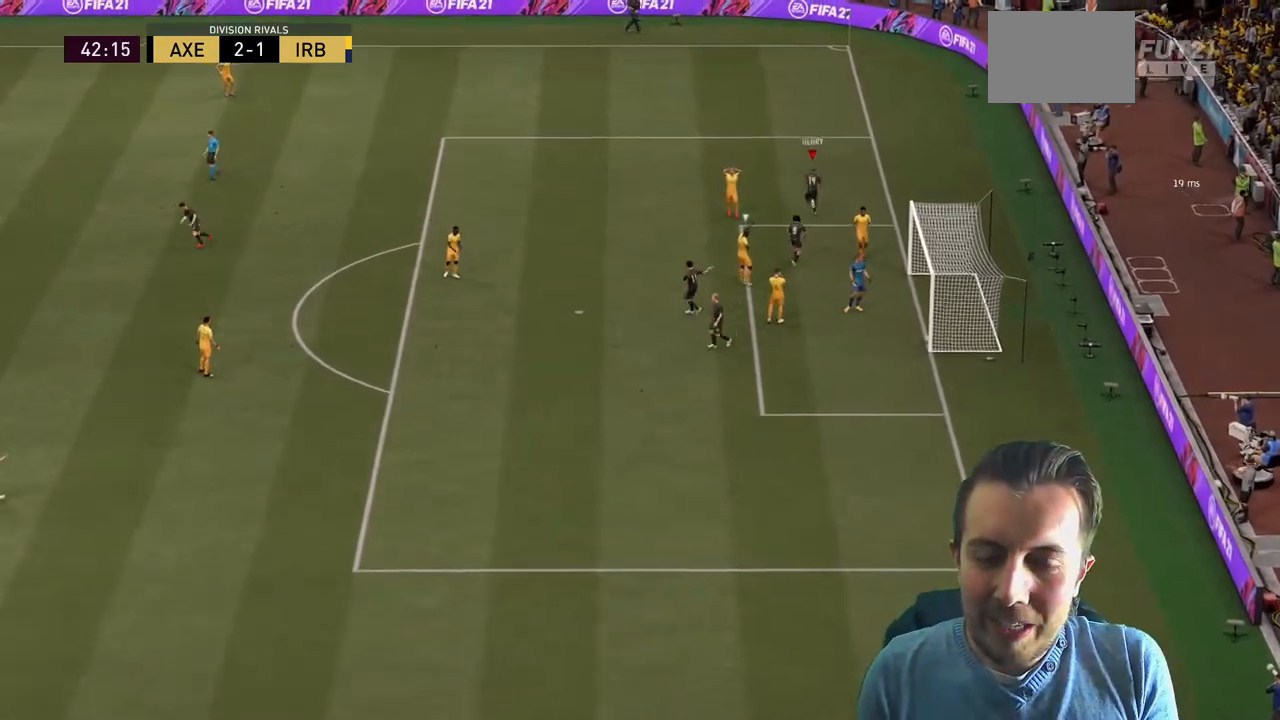
{"buttons": [], "left_stick": "center", "right_stick": "center", "events": [[67, "left_stick", "center"]]}
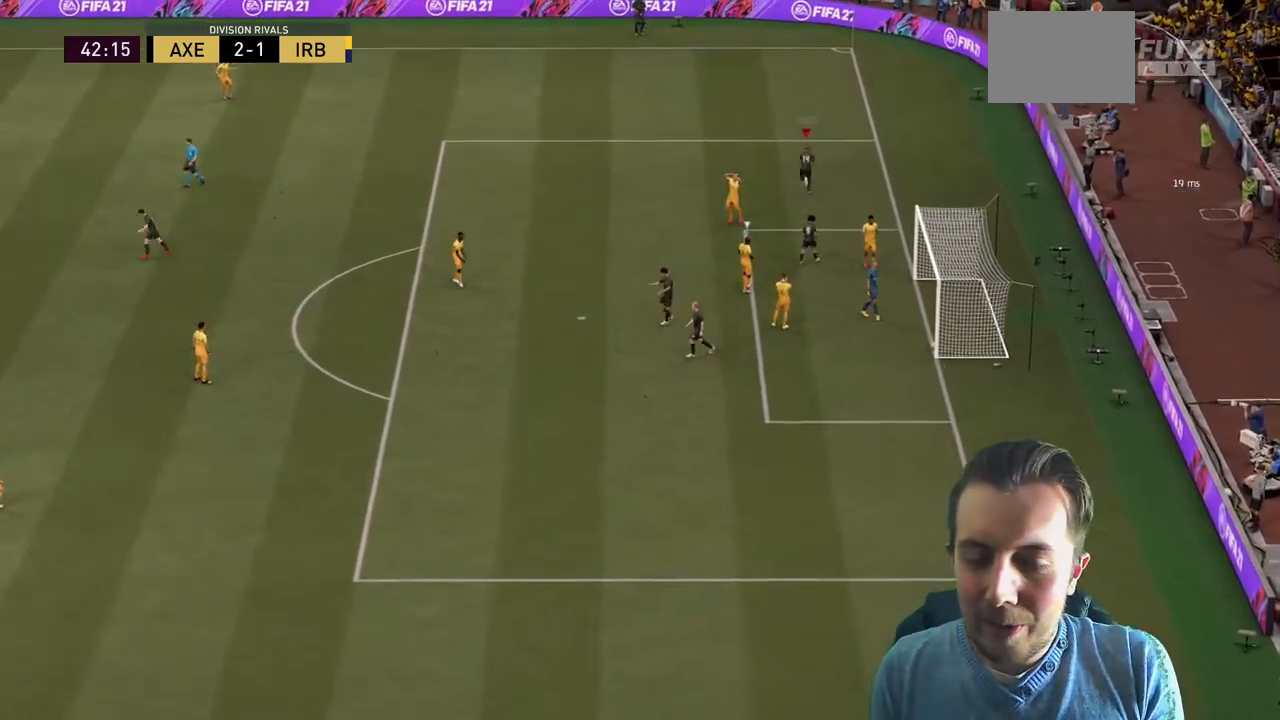
{"buttons": [], "left_stick": "center", "right_stick": "center", "events": []}
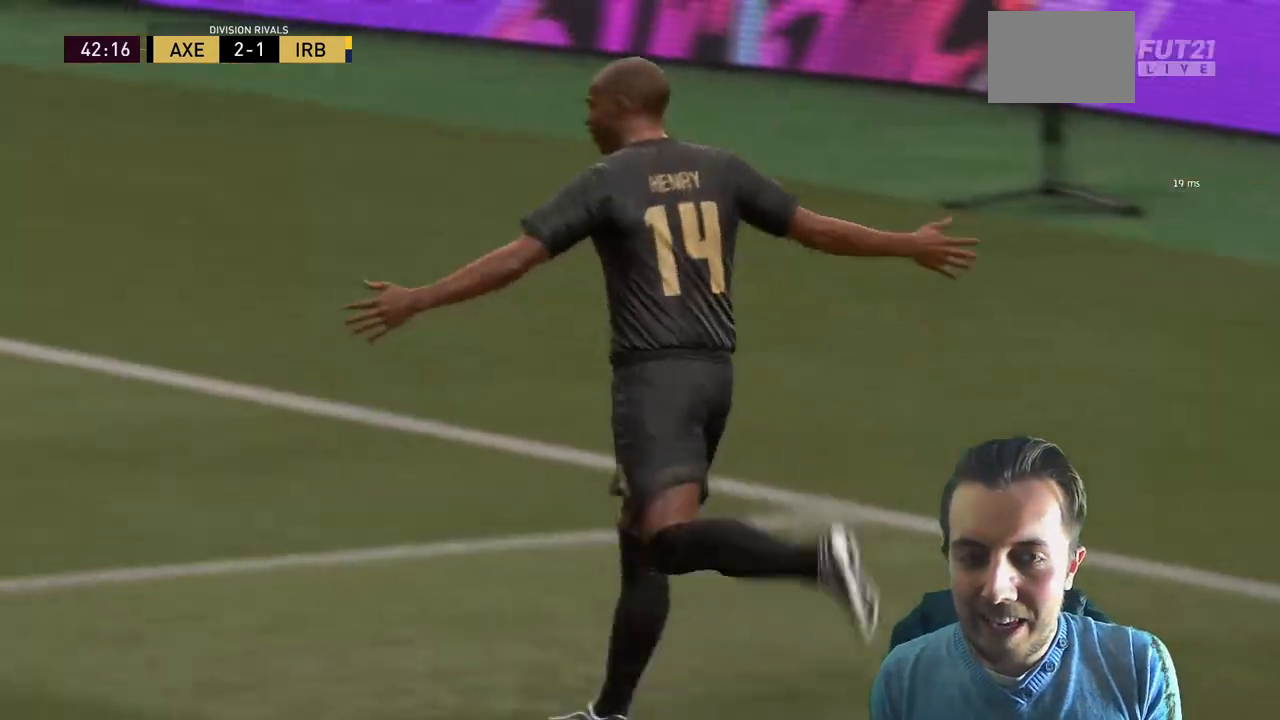
{"buttons": [], "left_stick": "center", "right_stick": "center", "events": []}
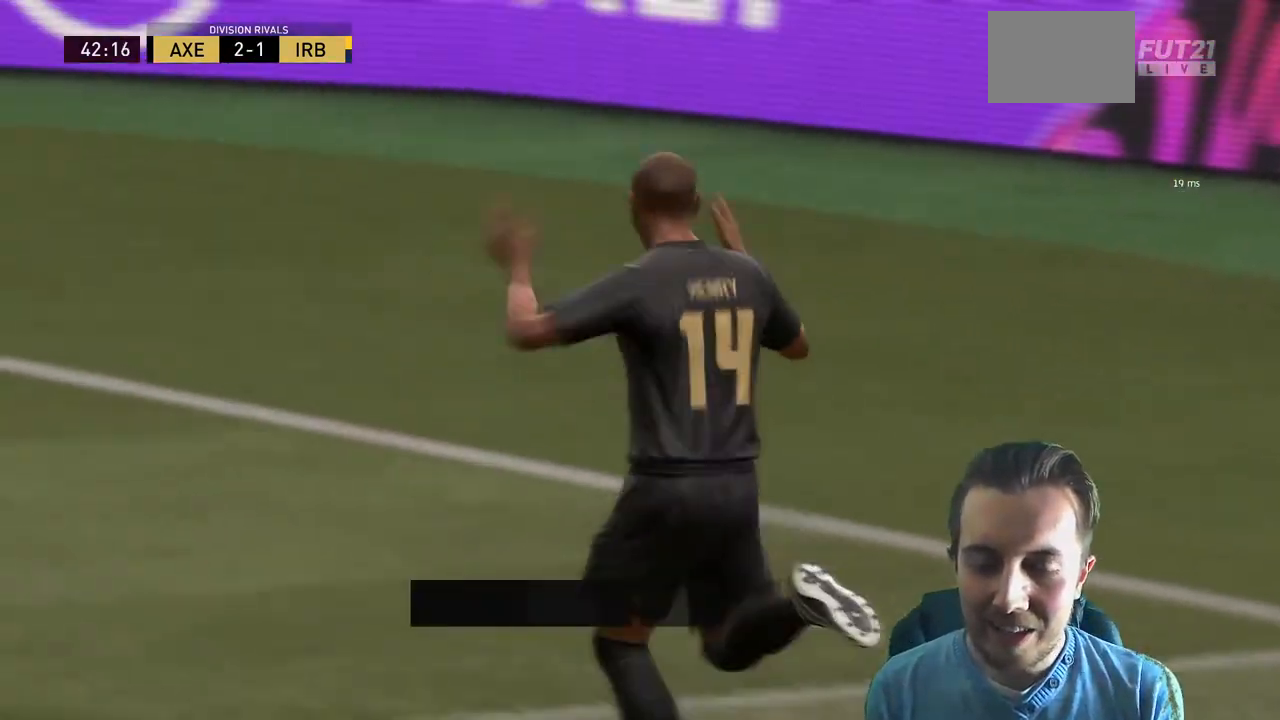
{"buttons": [], "left_stick": "center", "right_stick": "center", "events": []}
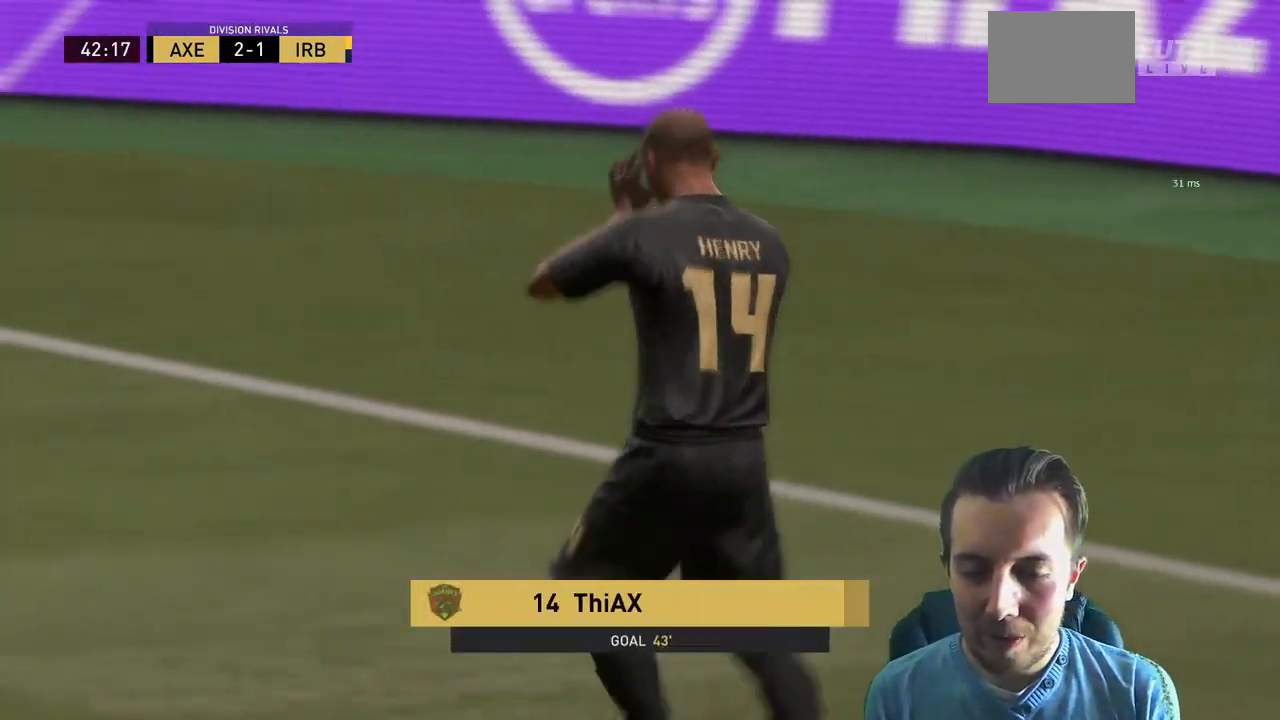
{"buttons": [], "left_stick": "center", "right_stick": "center", "events": []}
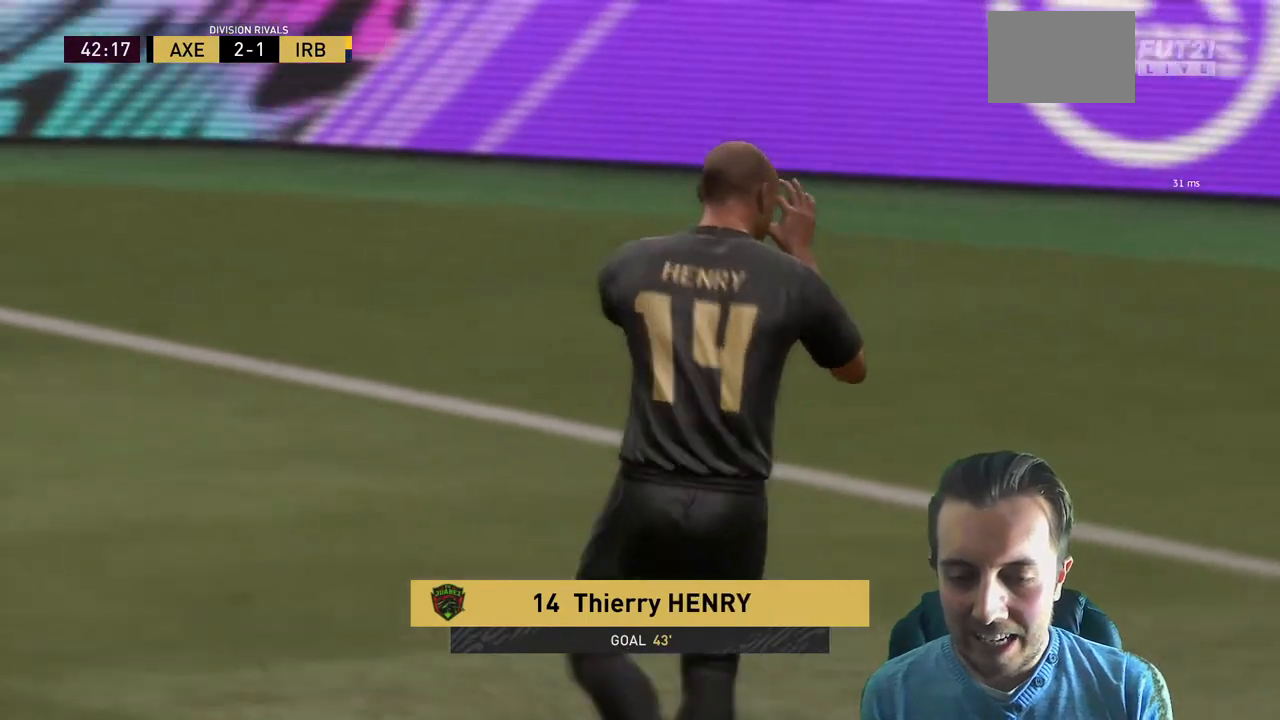
{"buttons": [], "left_stick": "center", "right_stick": "center", "events": []}
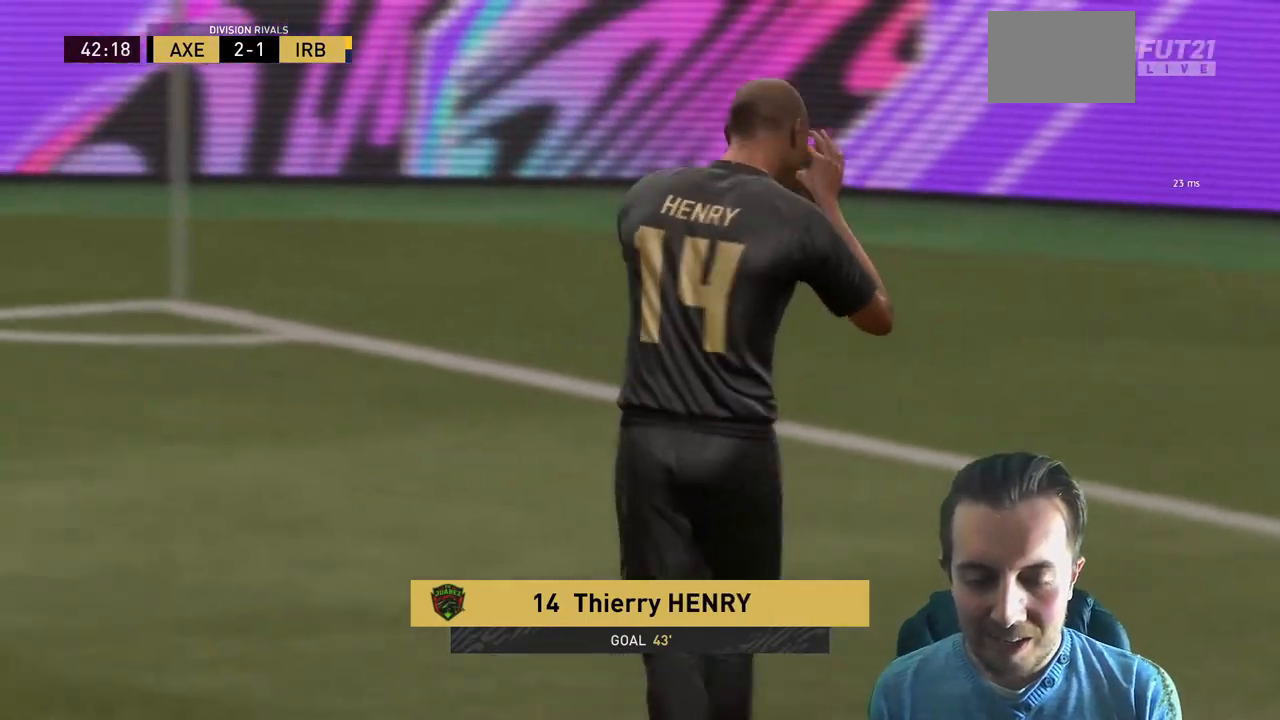
{"buttons": ["A"], "left_stick": "center", "right_stick": "center", "events": [[200, "A", "down"], [367, "A", "up"], [434, "A", "down"]]}
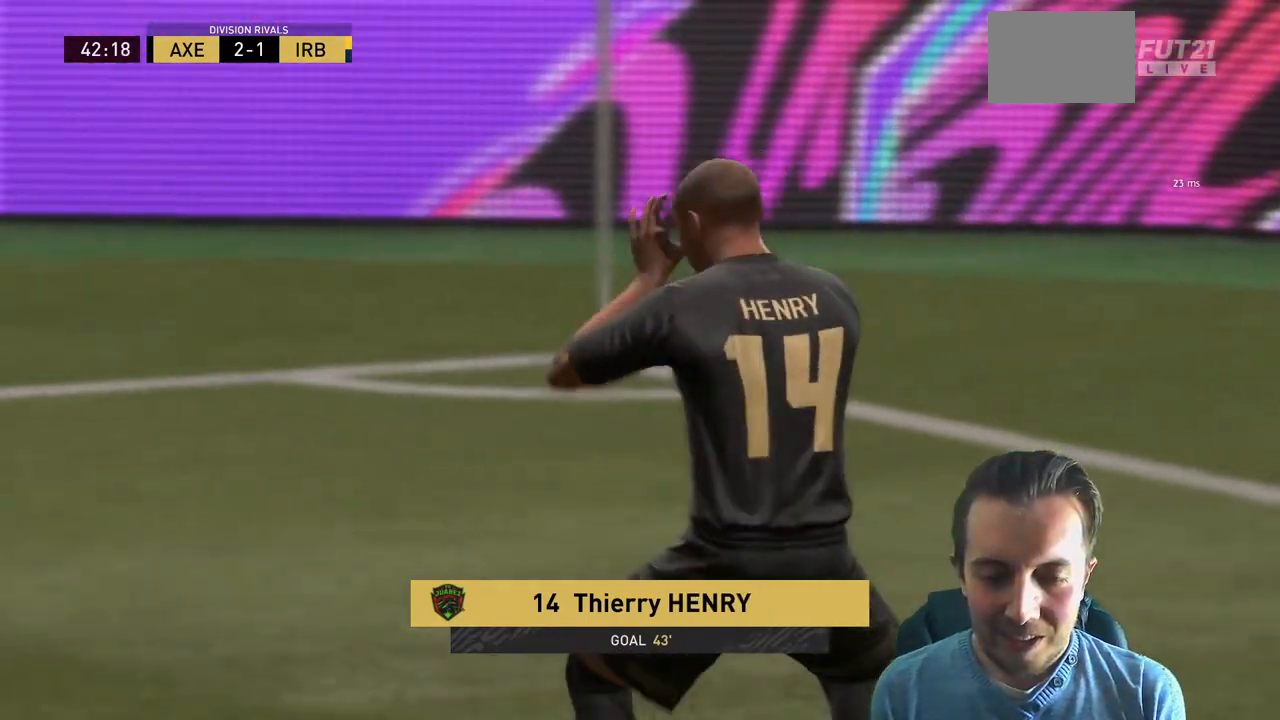
{"buttons": ["A"], "left_stick": "center", "right_stick": "center", "events": [[67, "A", "up"], [134, "A", "down"]]}
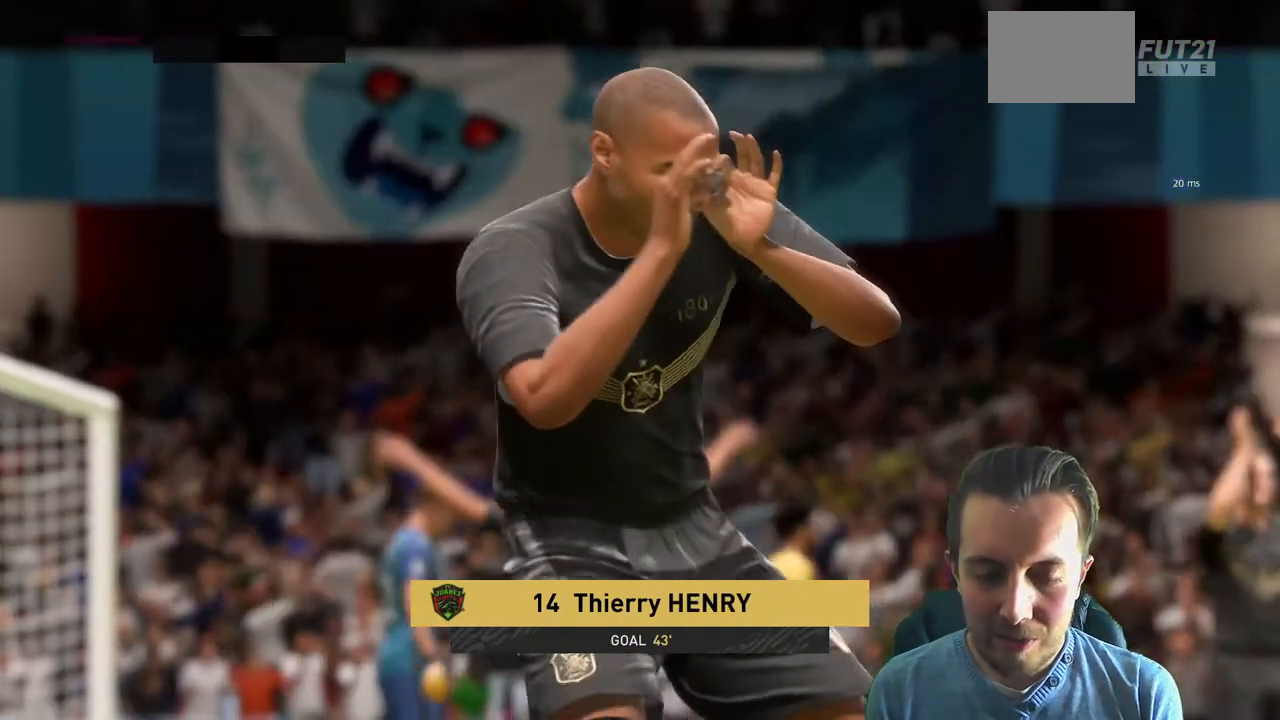
{"buttons": [], "left_stick": "center", "right_stick": "center", "events": [[167, "A", "up"]]}
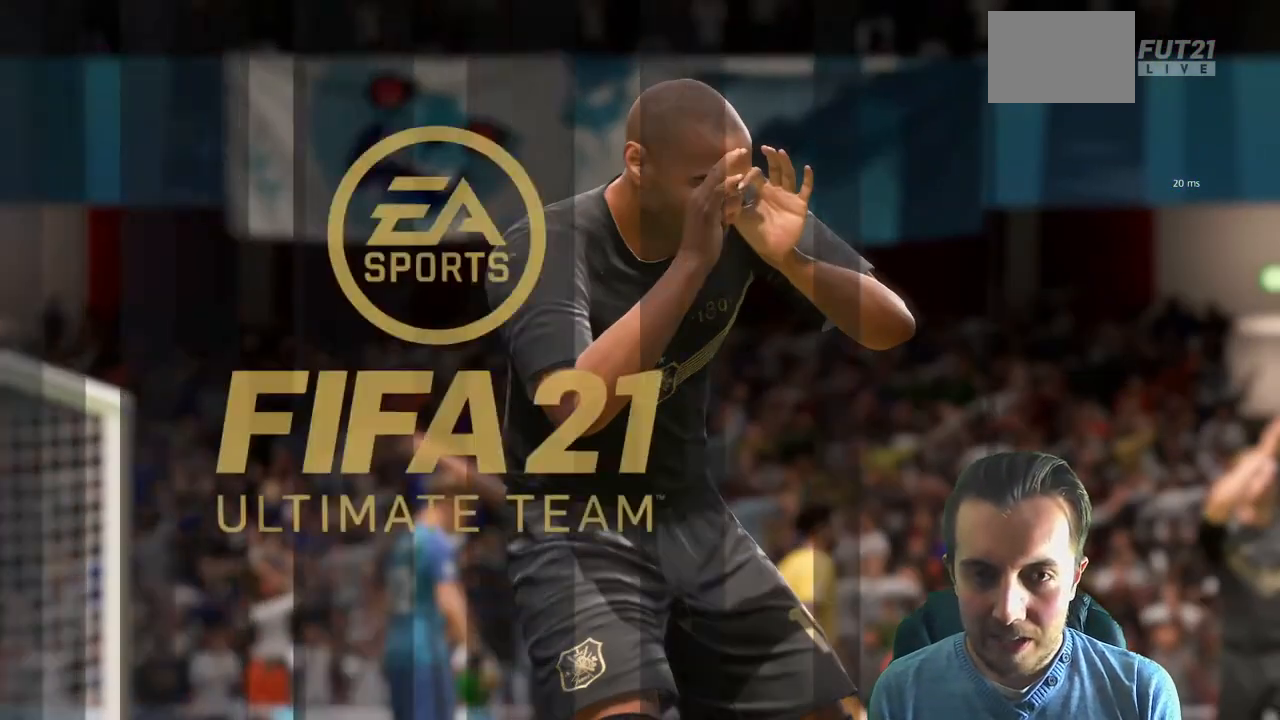
{"buttons": [], "left_stick": "center", "right_stick": "center", "events": []}
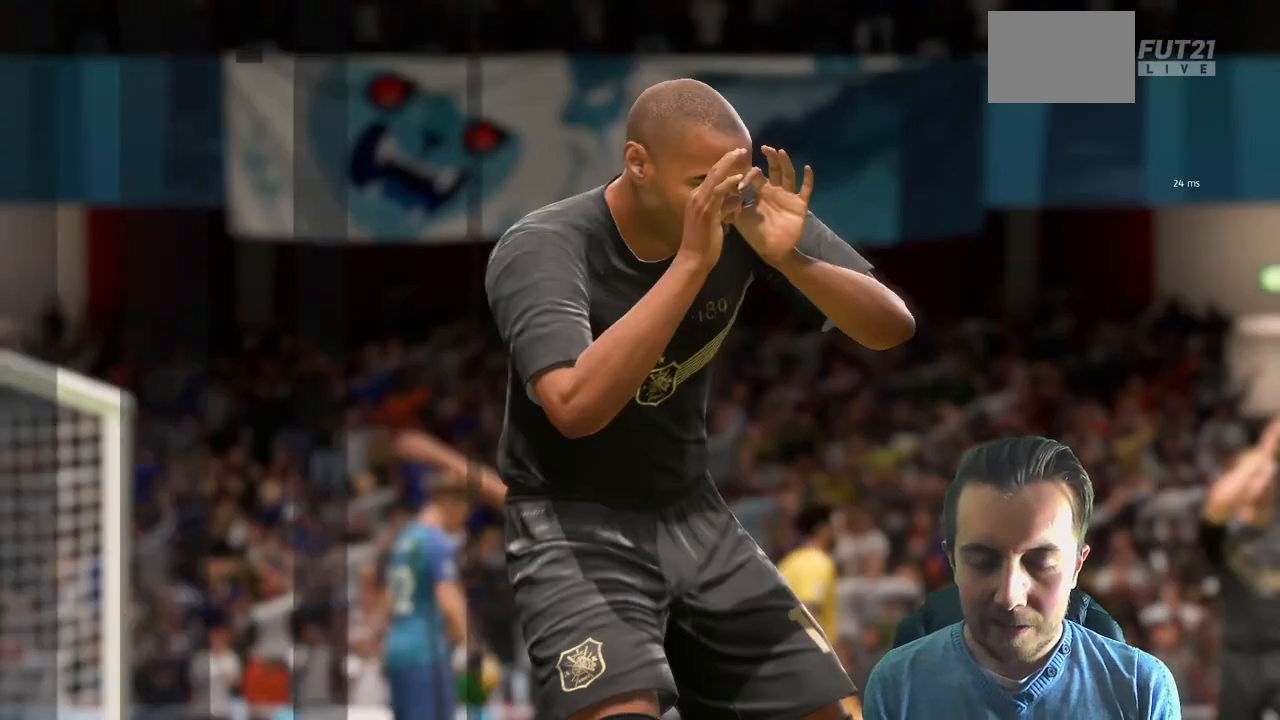
{"buttons": [], "left_stick": "center", "right_stick": "center", "events": []}